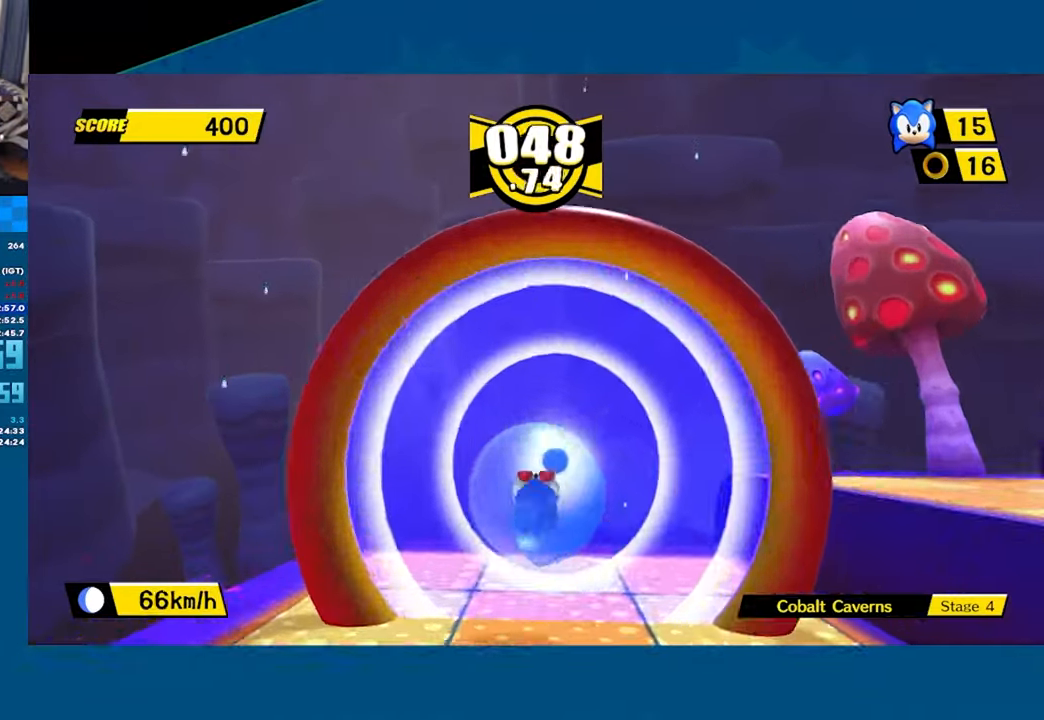
Gameplay with a controller (Xbox layout); each line is a JSON object with the inputs held at the frame after it. "events" lists button and stick changes between this image and that frame as [ms after this image, input, new state], when the widget could be followed in between. Not read: R3 right_stick.
{"buttons": [], "left_stick": "center", "events": [[150, "left_stick", "center"], [283, "A", "down"], [366, "A", "up"], [416, "A", "down"], [483, "A", "up"]]}
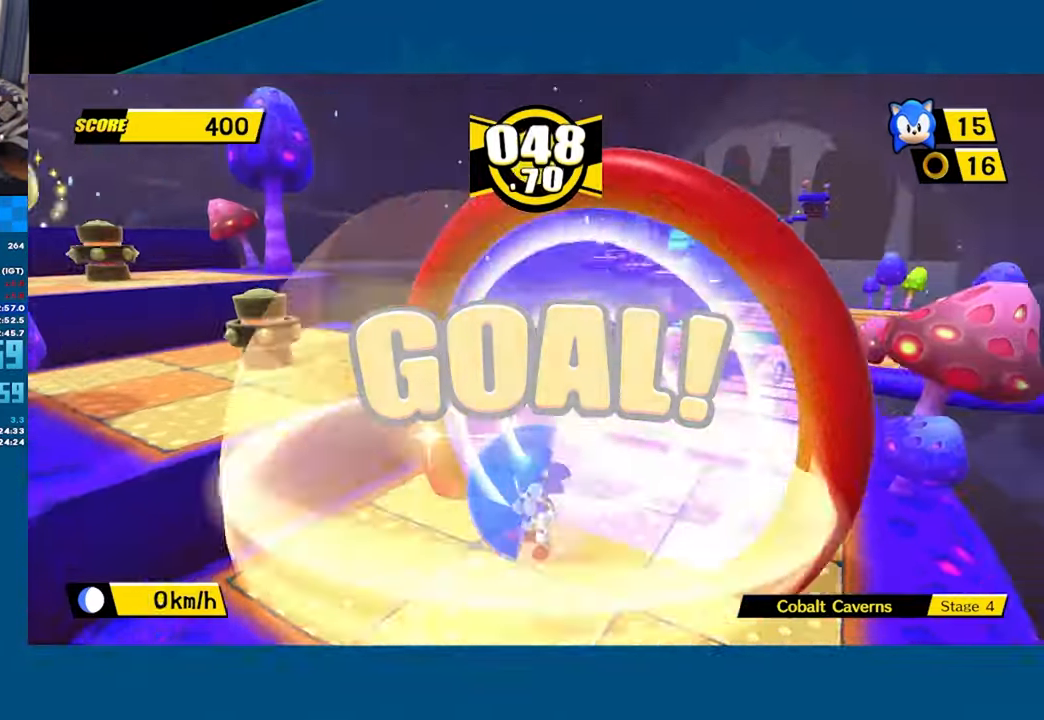
{"buttons": ["A"], "left_stick": "center", "events": [[50, "A", "down"], [133, "A", "up"], [216, "A", "down"], [300, "A", "up"], [350, "A", "down"], [416, "A", "up"], [466, "A", "down"]]}
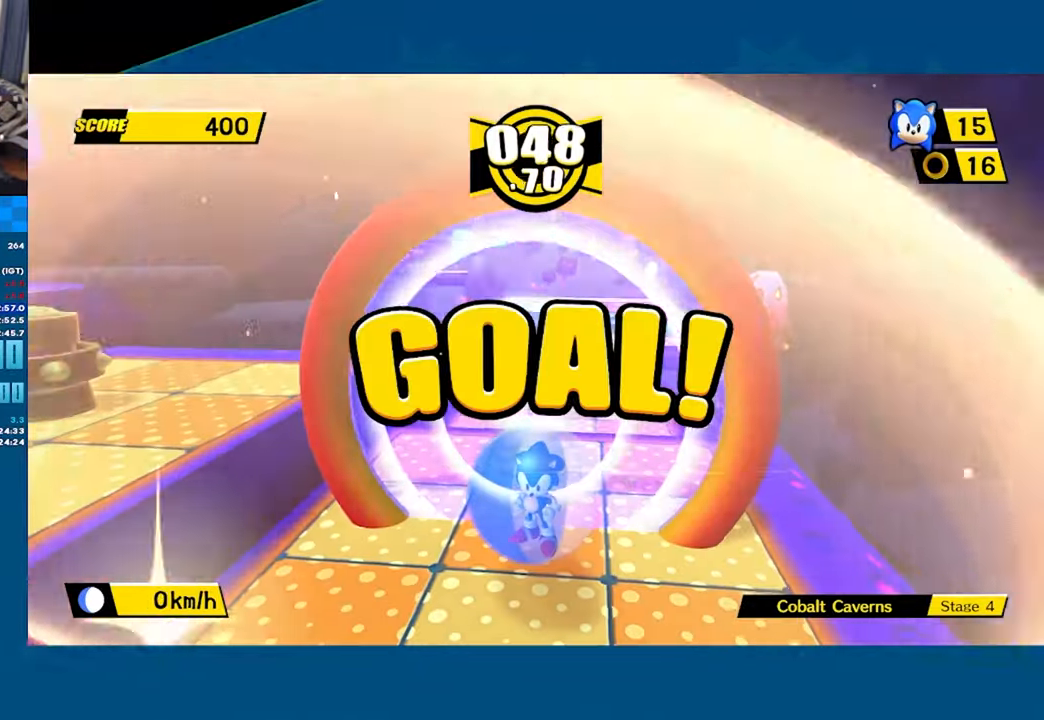
{"buttons": [], "left_stick": "center", "events": [[50, "A", "up"], [100, "A", "down"], [183, "A", "up"], [266, "A", "down"], [333, "A", "up"], [366, "A", "down"], [466, "A", "up"]]}
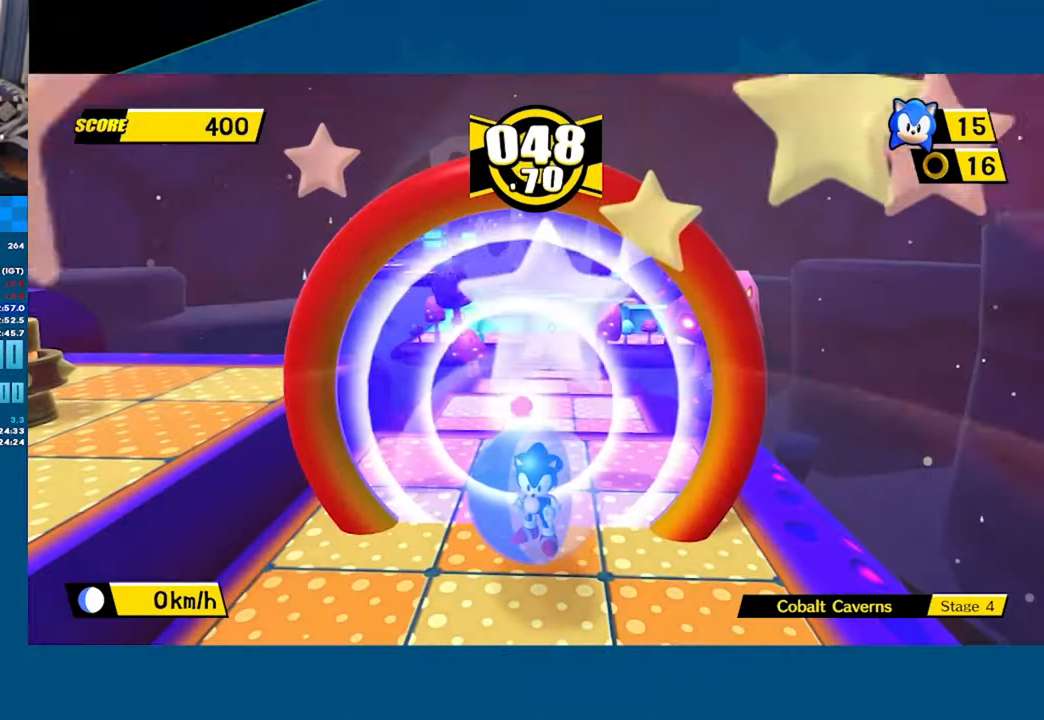
{"buttons": ["A"], "left_stick": "center", "events": [[16, "A", "down"], [133, "A", "up"], [183, "A", "down"], [266, "A", "up"], [333, "A", "down"], [416, "A", "up"], [450, "A", "down"]]}
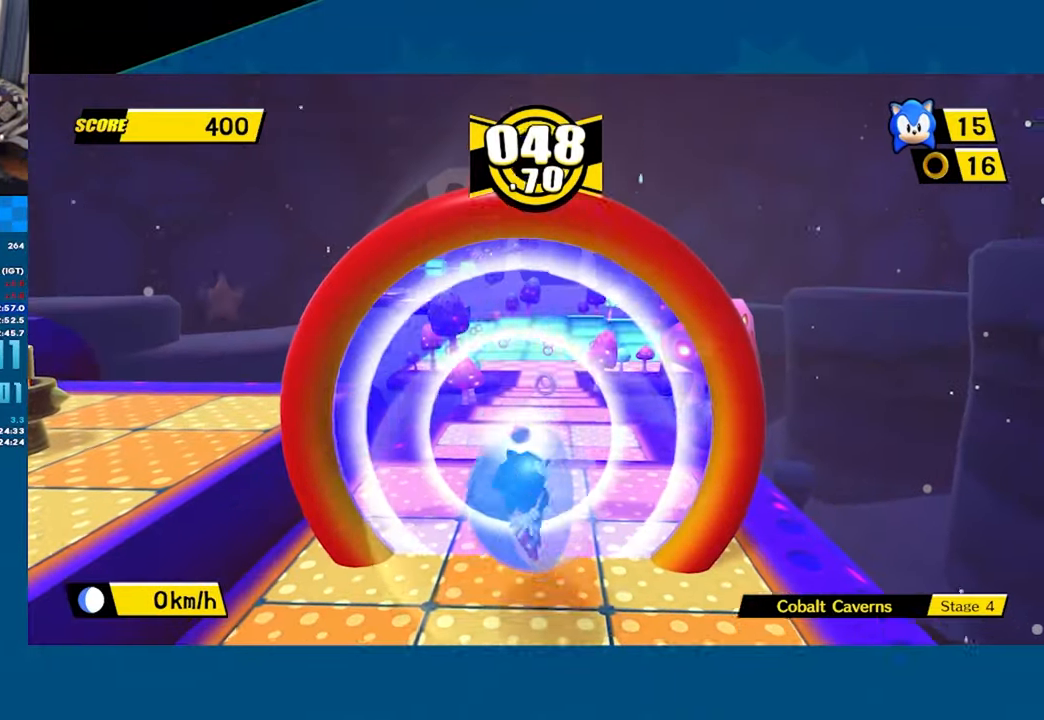
{"buttons": ["A"], "left_stick": "center", "events": [[66, "A", "up"], [116, "A", "down"], [200, "A", "up"], [283, "A", "down"], [366, "A", "up"], [450, "A", "down"]]}
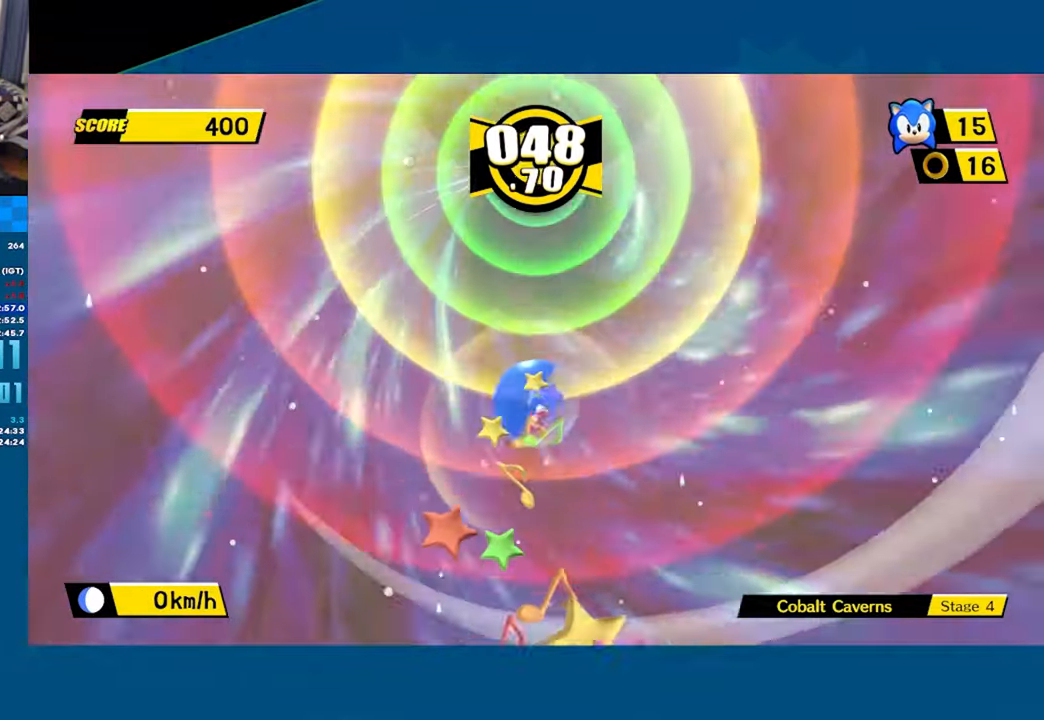
{"buttons": ["A"], "left_stick": "center", "events": [[33, "A", "up"], [116, "A", "down"], [216, "A", "up"], [300, "A", "down"], [383, "A", "up"], [450, "A", "down"]]}
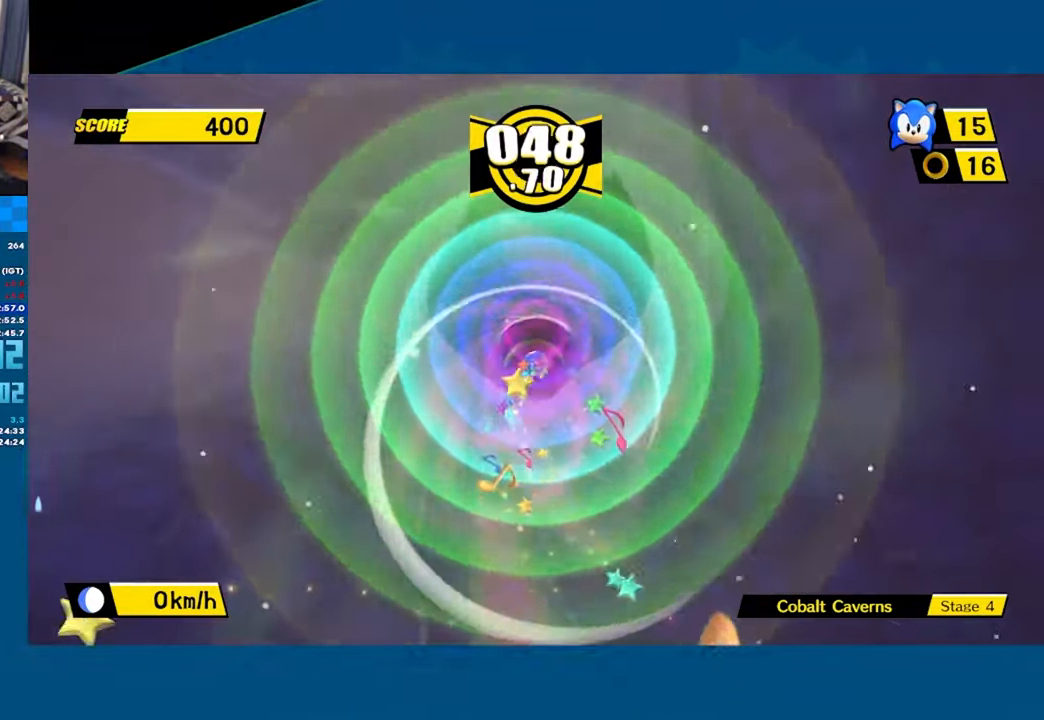
{"buttons": ["A"], "left_stick": "center", "events": [[33, "A", "up"], [116, "A", "down"], [166, "A", "up"], [250, "A", "down"]]}
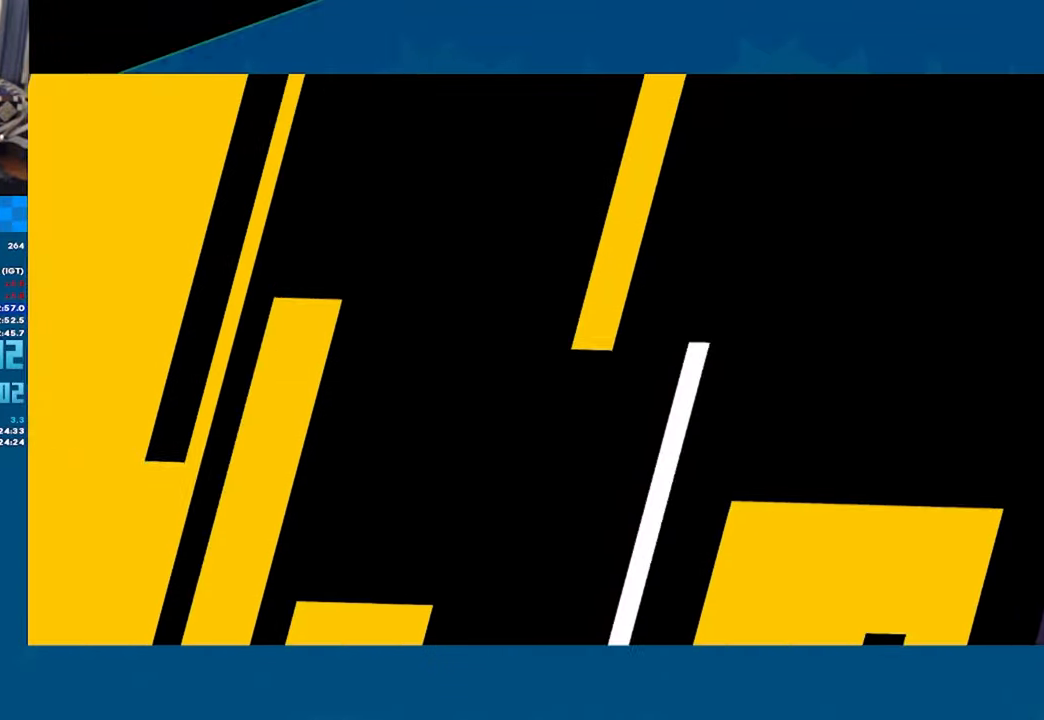
{"buttons": ["A"], "left_stick": "center", "events": []}
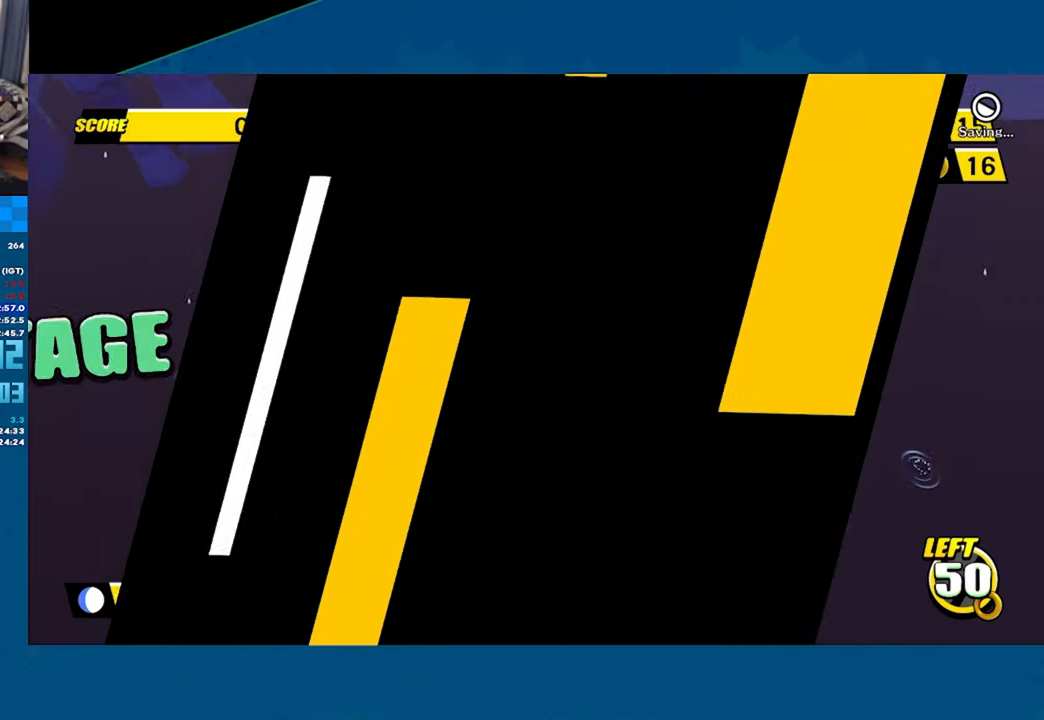
{"buttons": ["A"], "left_stick": "center", "events": []}
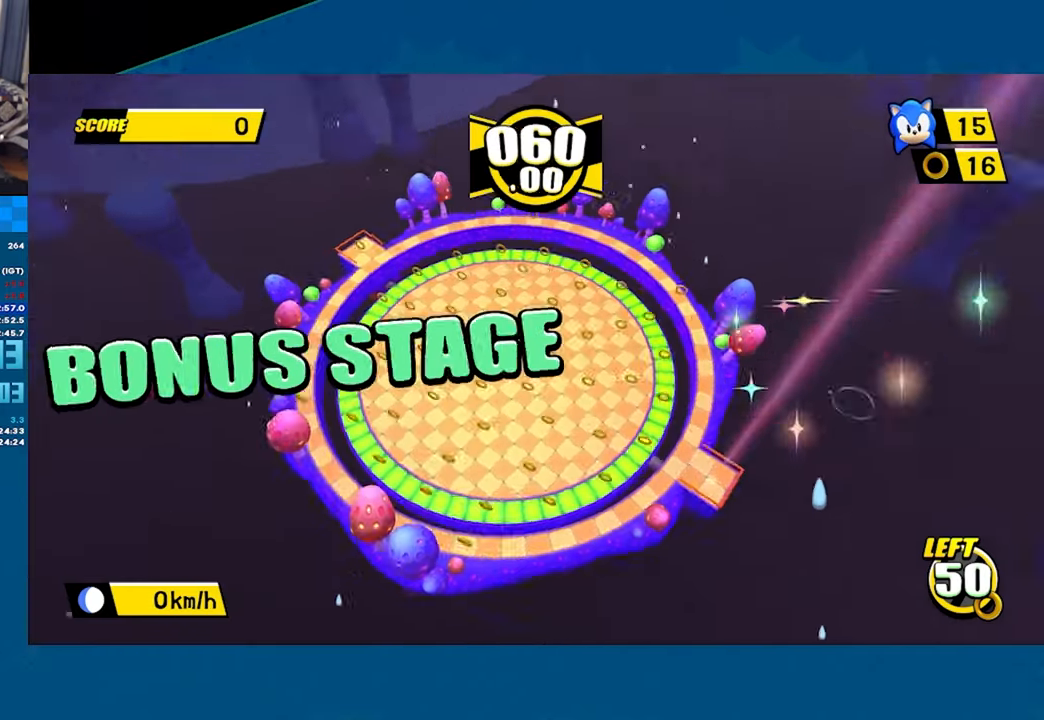
{"buttons": ["A"], "left_stick": "center", "events": []}
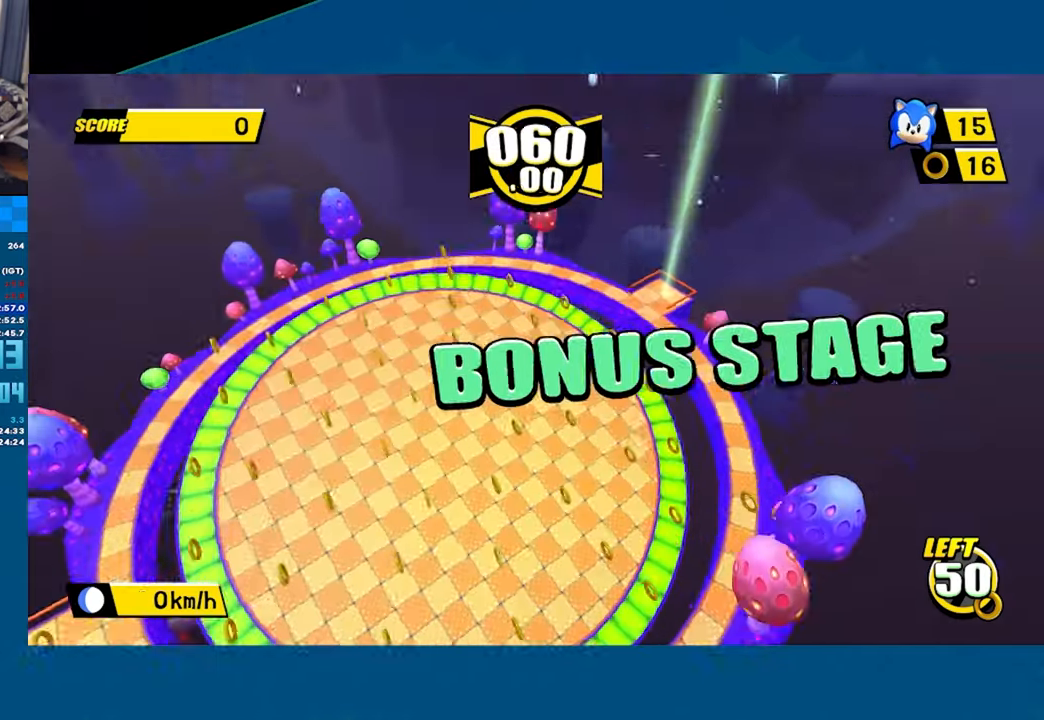
{"buttons": ["A"], "left_stick": "left", "events": [[167, "left_stick", "up-right"], [317, "left_stick", "up-left"], [367, "left_stick", "left"]]}
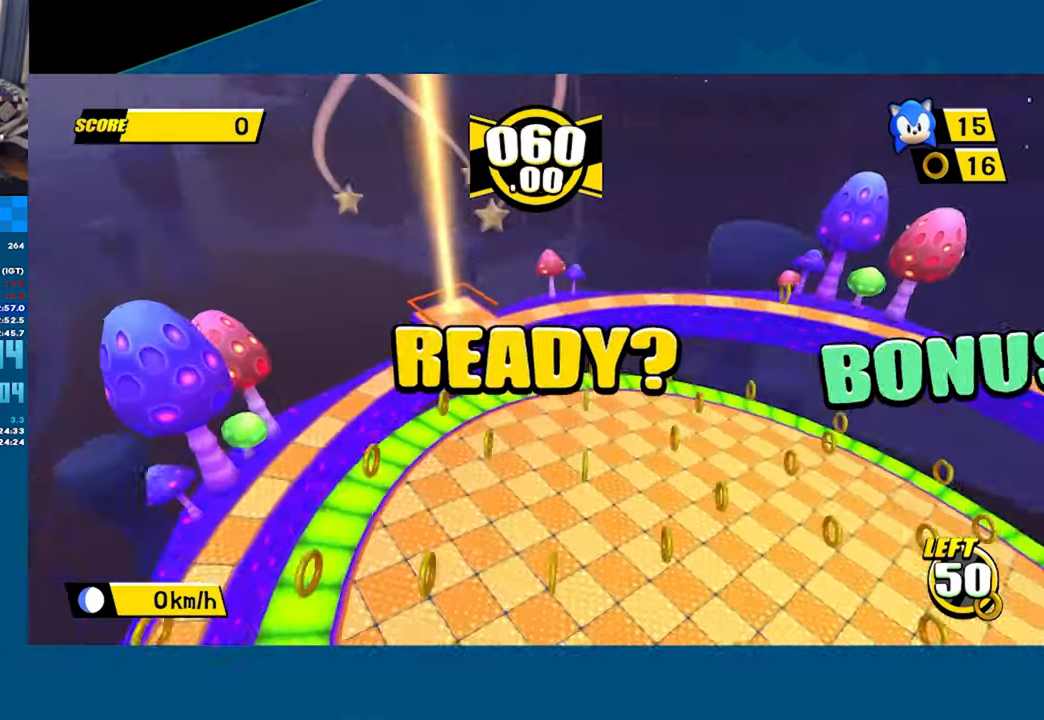
{"buttons": ["A"], "left_stick": "left", "events": []}
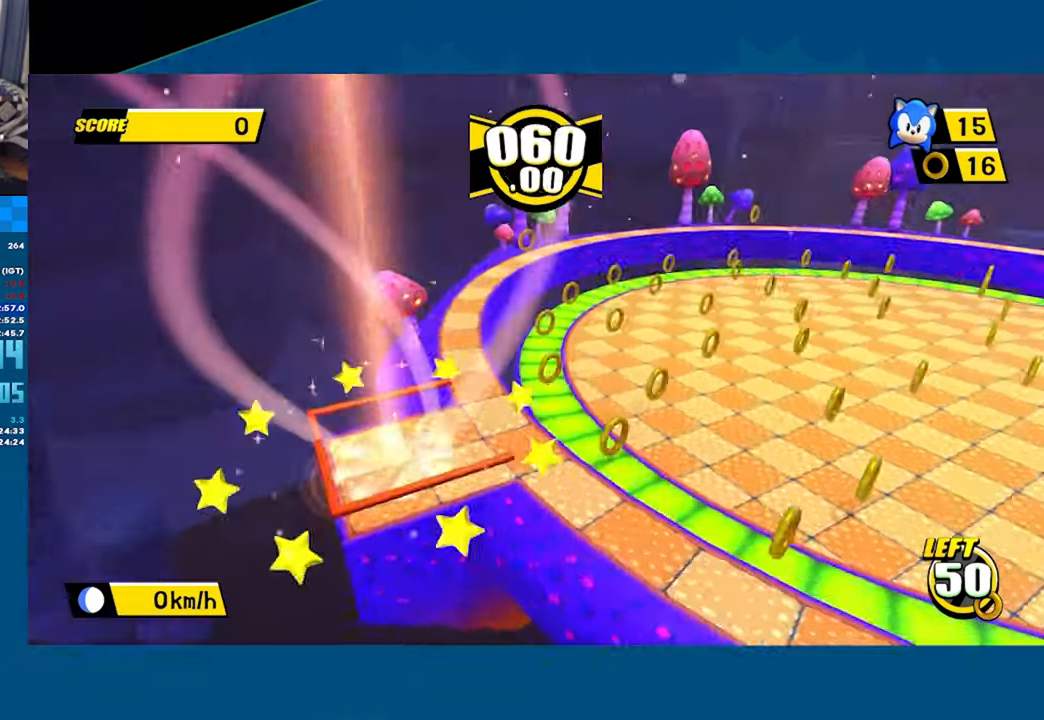
{"buttons": ["A"], "left_stick": "left", "events": []}
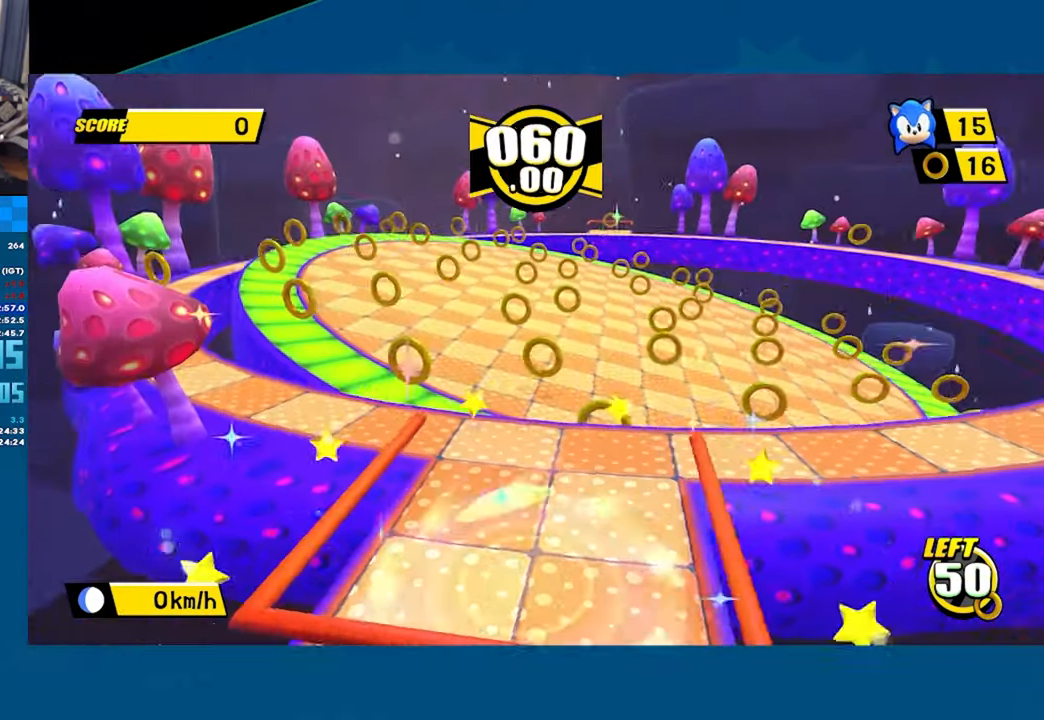
{"buttons": ["A"], "left_stick": "left", "events": [[267, "A", "up"], [317, "A", "down"]]}
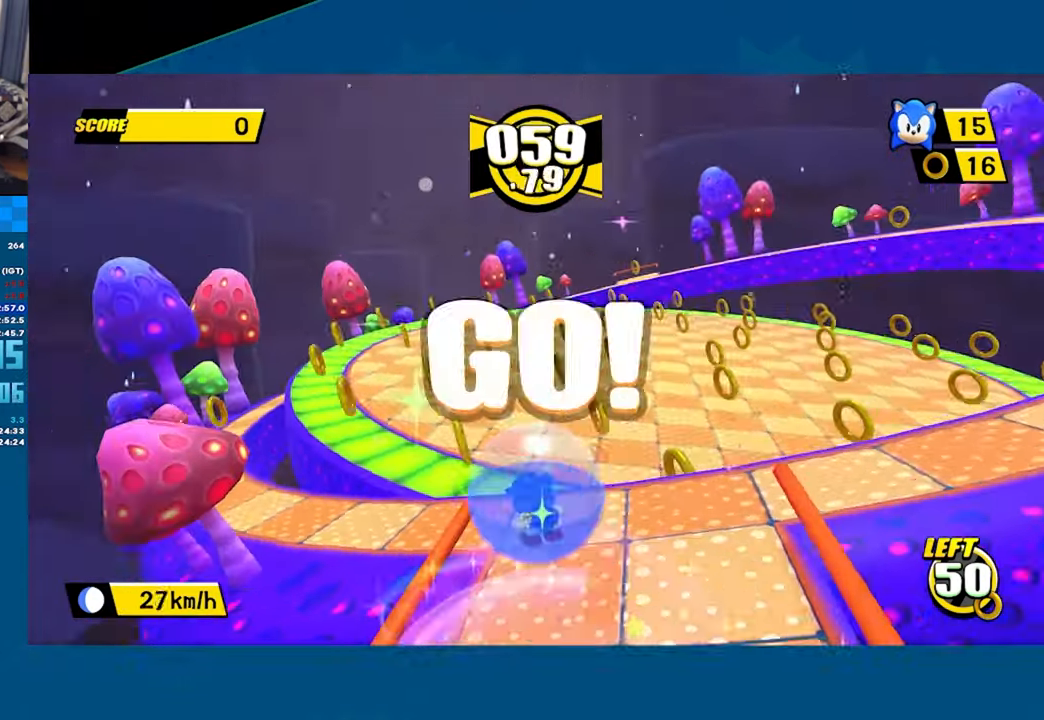
{"buttons": [], "left_stick": "center", "events": [[83, "A", "up"], [117, "left_stick", "center"]]}
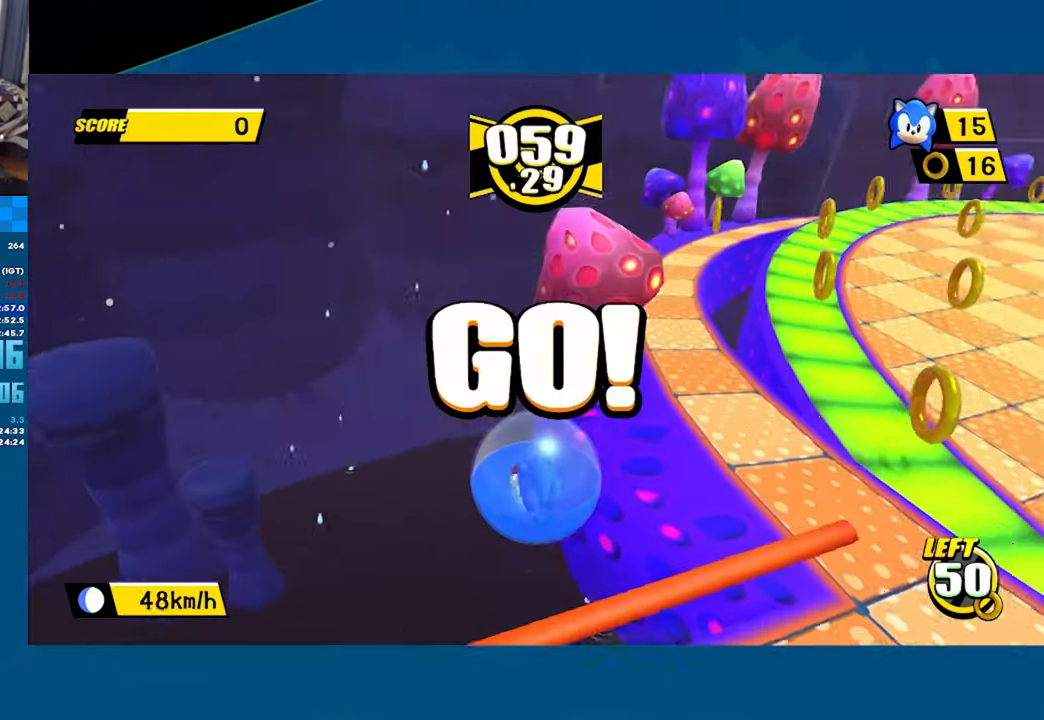
{"buttons": [], "left_stick": "center", "events": []}
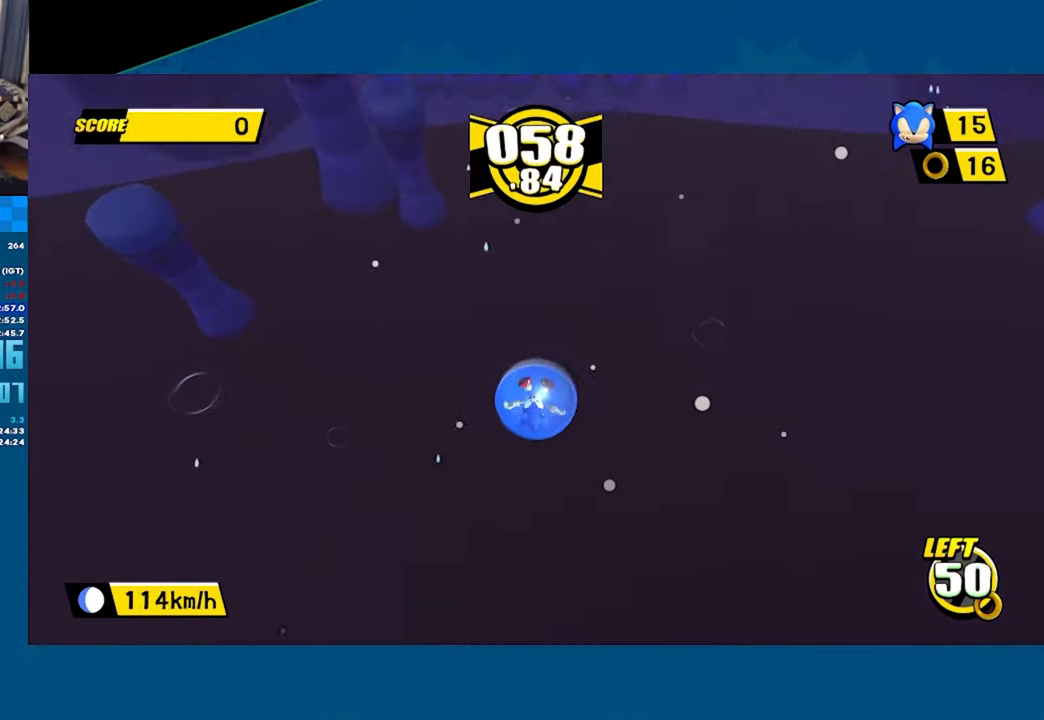
{"buttons": ["A"], "left_stick": "center", "events": [[117, "A", "down"], [167, "A", "up"], [250, "A", "down"], [300, "A", "up"], [333, "A", "down"]]}
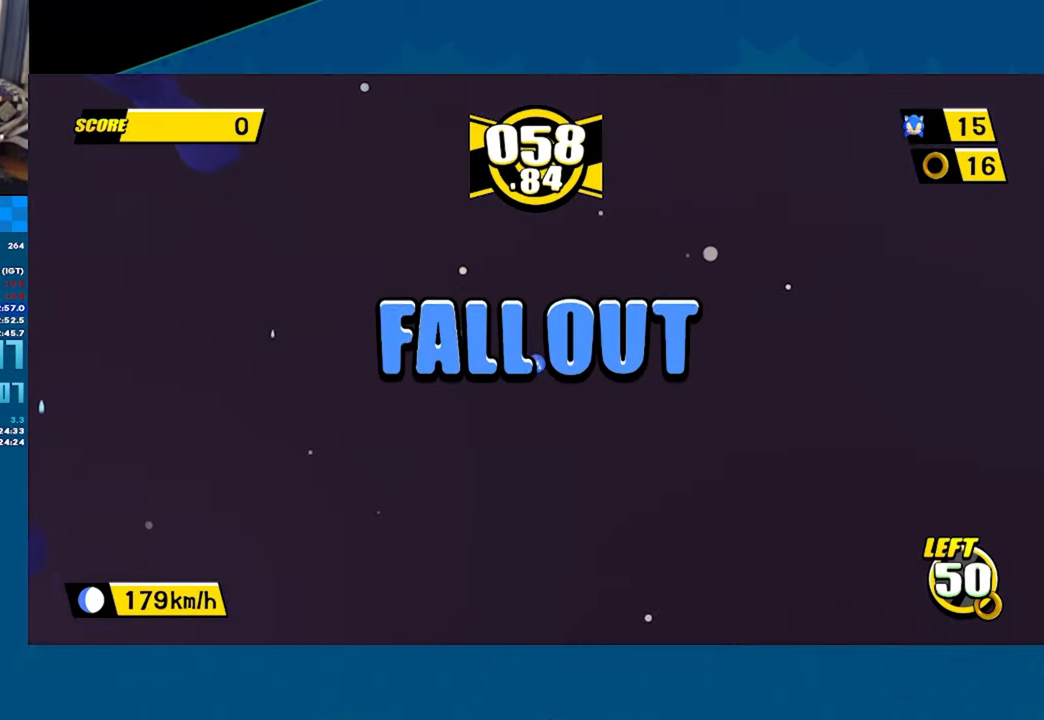
{"buttons": ["A"], "left_stick": "center", "events": [[167, "A", "up"], [217, "A", "down"], [250, "A", "up"], [300, "A", "down"], [350, "A", "up"], [384, "A", "down"], [434, "A", "up"], [484, "A", "down"]]}
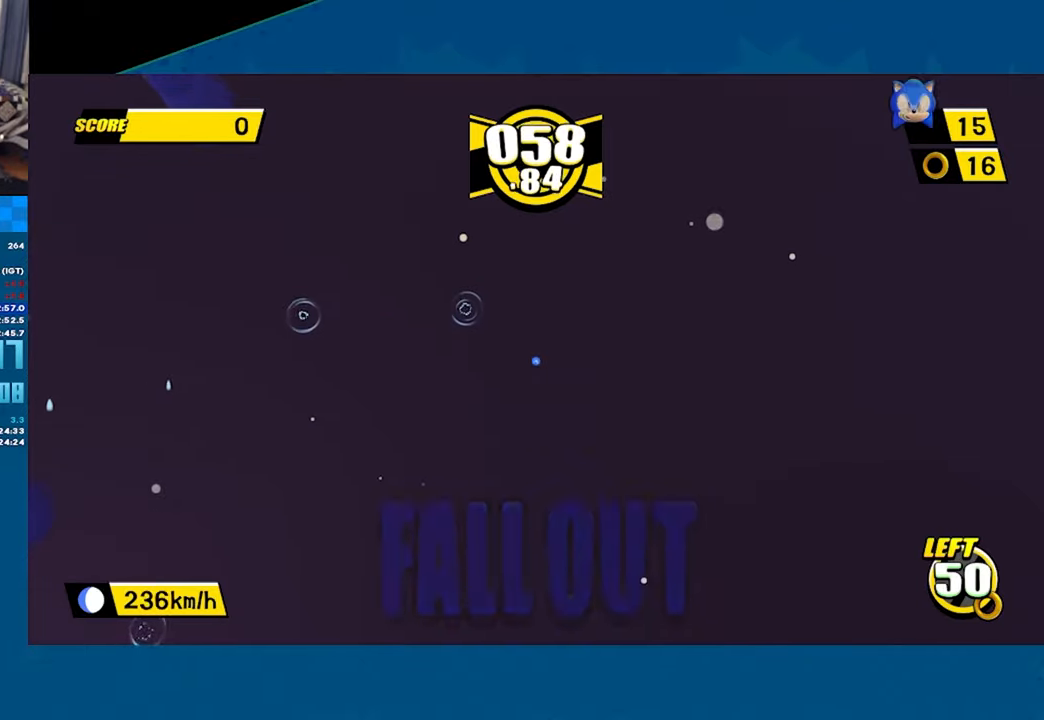
{"buttons": [], "left_stick": "center", "events": [[34, "A", "up"], [67, "A", "down"], [134, "A", "up"], [167, "A", "down"], [200, "A", "up"], [250, "A", "down"], [300, "A", "up"], [334, "A", "down"], [384, "A", "up"], [434, "A", "down"], [484, "A", "up"]]}
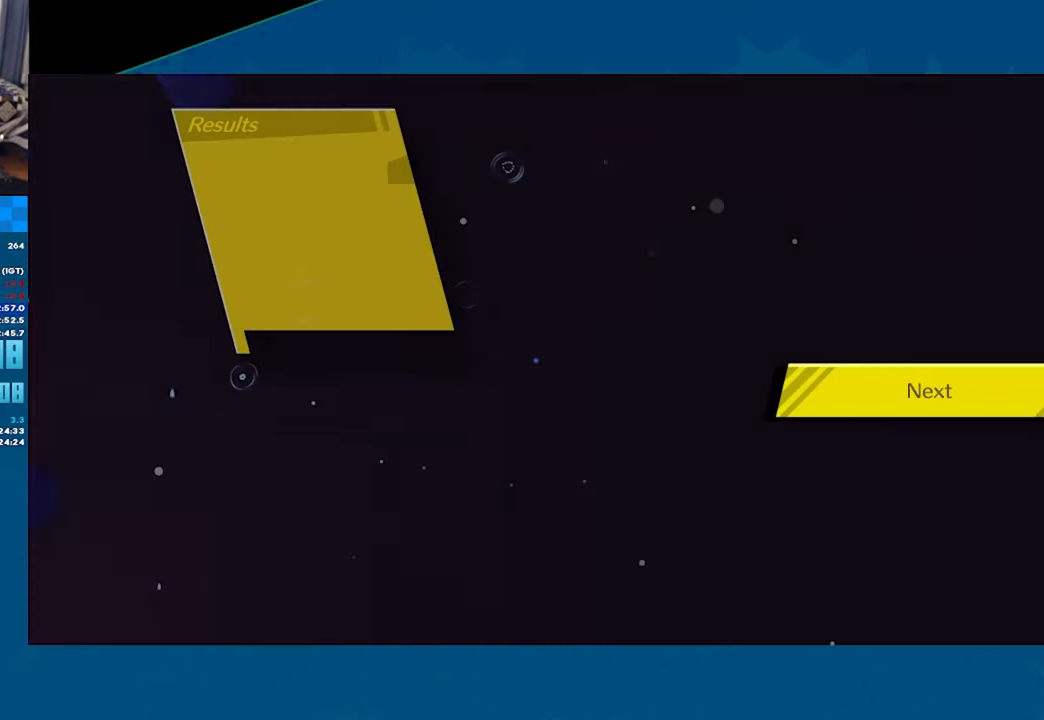
{"buttons": ["A"], "left_stick": "center", "events": [[17, "A", "down"], [67, "A", "up"], [117, "A", "down"]]}
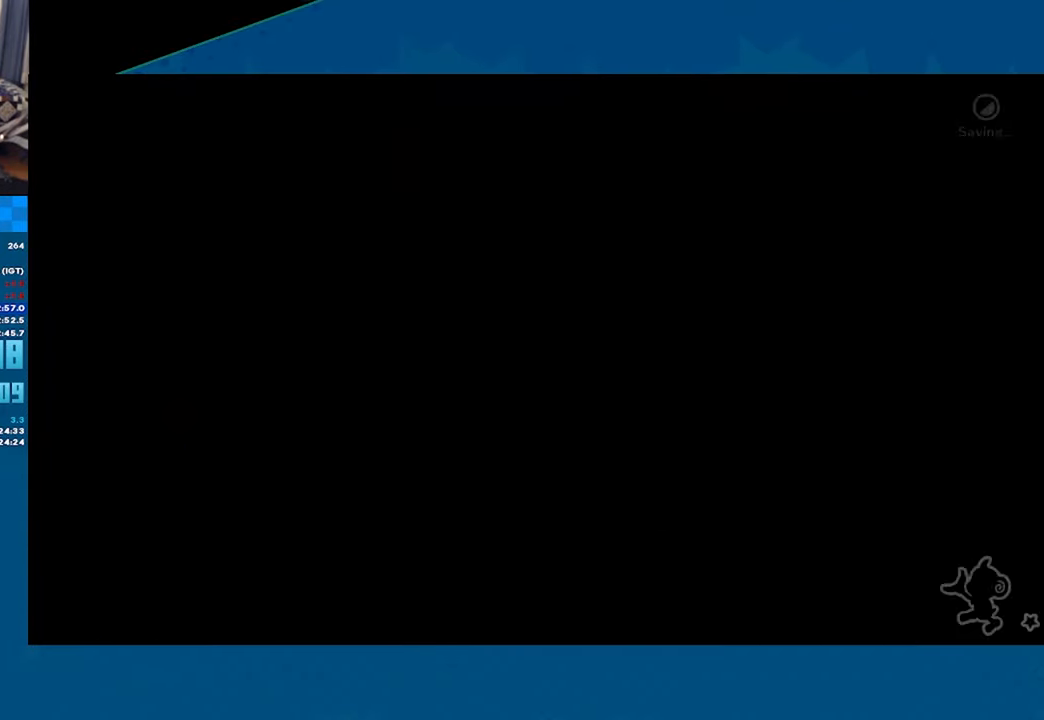
{"buttons": ["A"], "left_stick": "up", "events": [[267, "left_stick", "up-right"], [467, "left_stick", "up"]]}
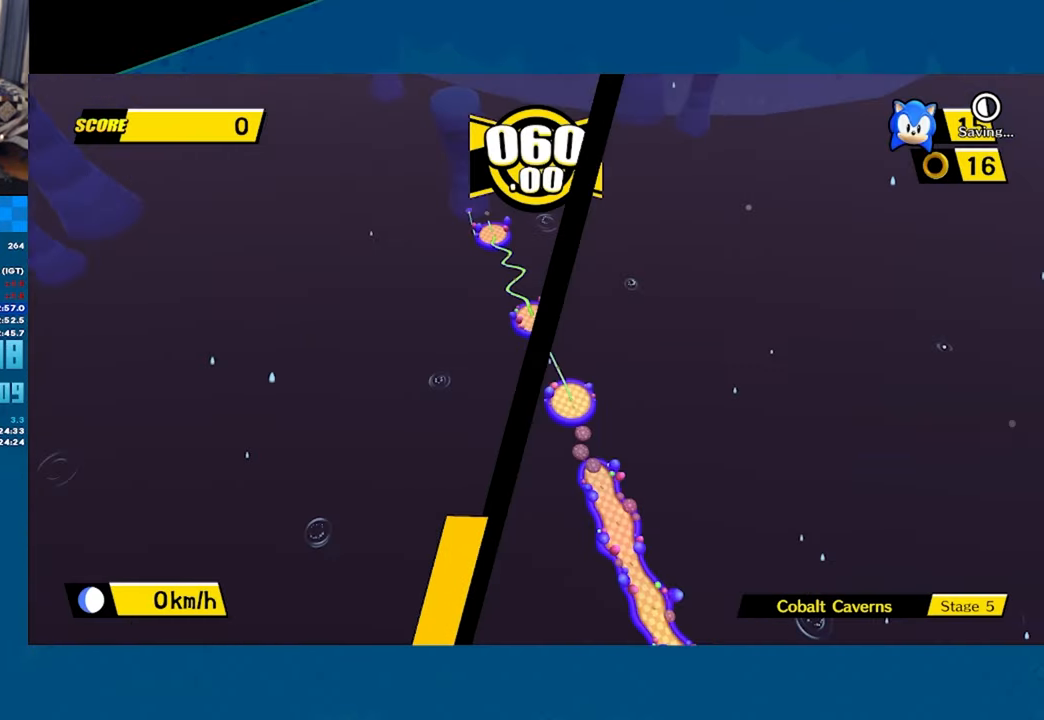
{"buttons": ["A"], "left_stick": "up", "events": []}
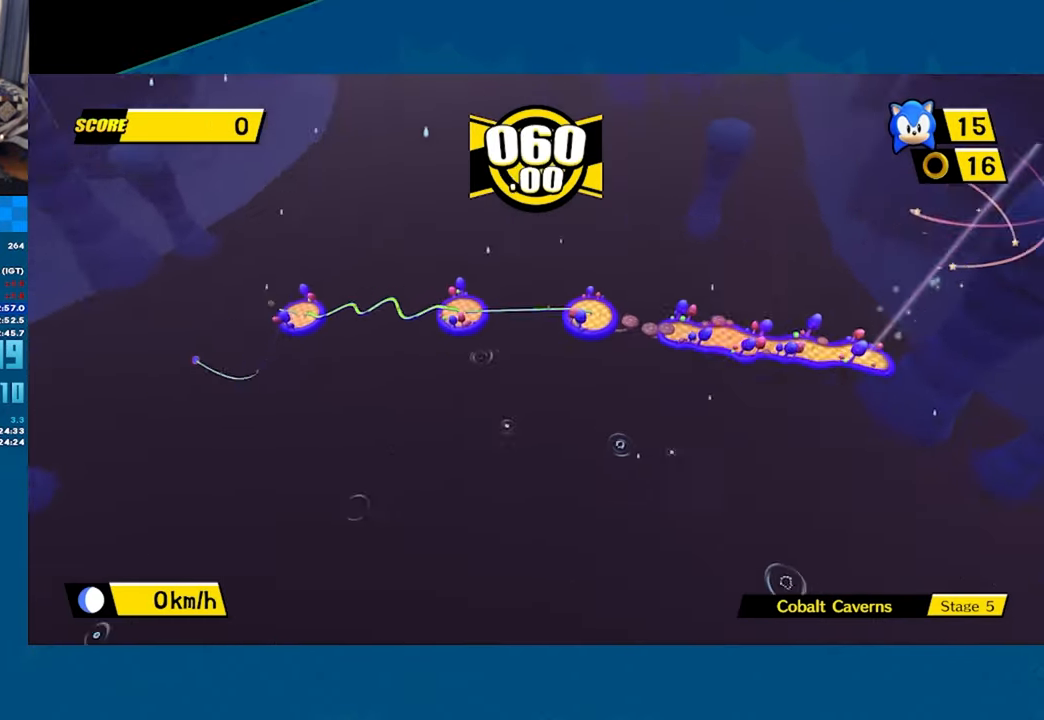
{"buttons": ["A"], "left_stick": "up", "events": []}
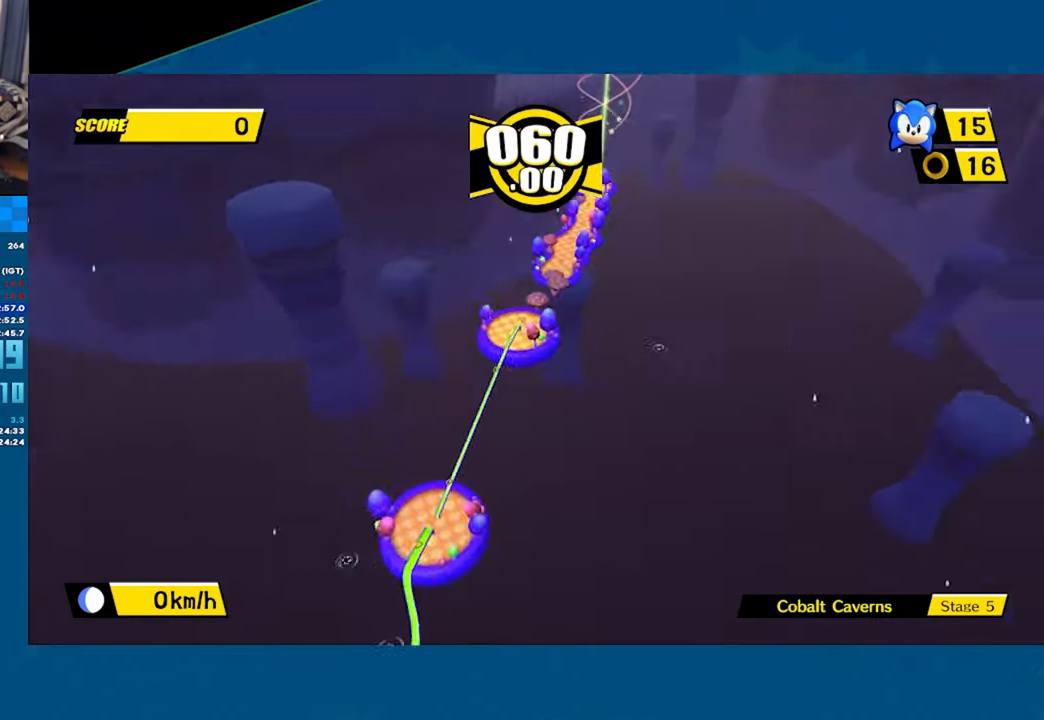
{"buttons": ["A"], "left_stick": "up", "events": []}
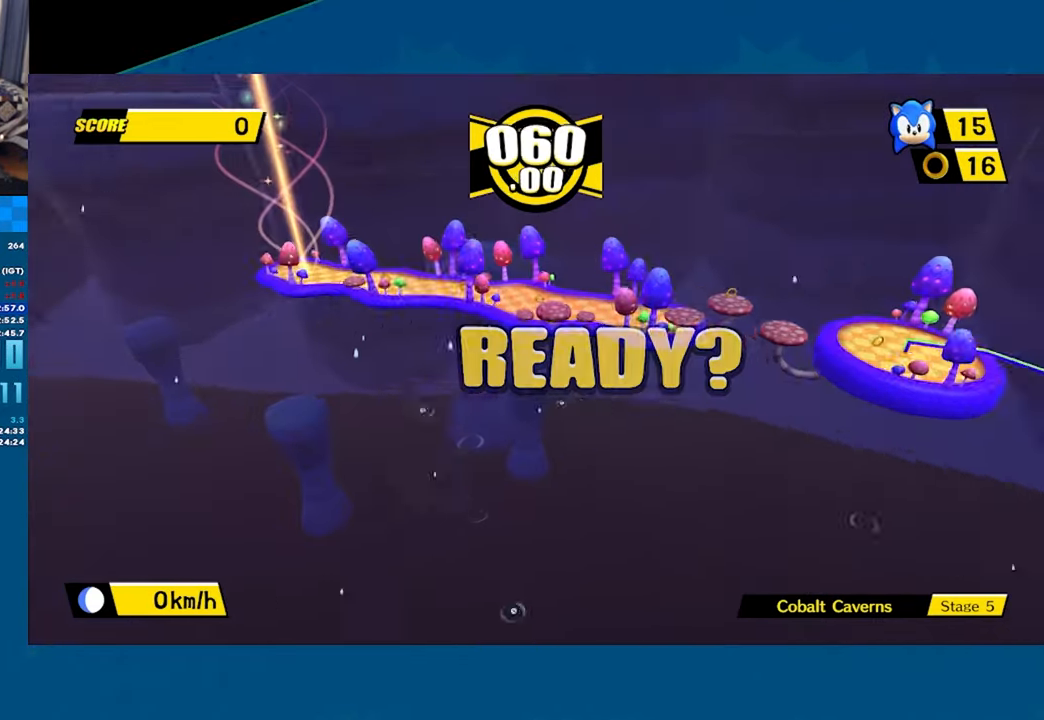
{"buttons": ["A"], "left_stick": "up", "events": []}
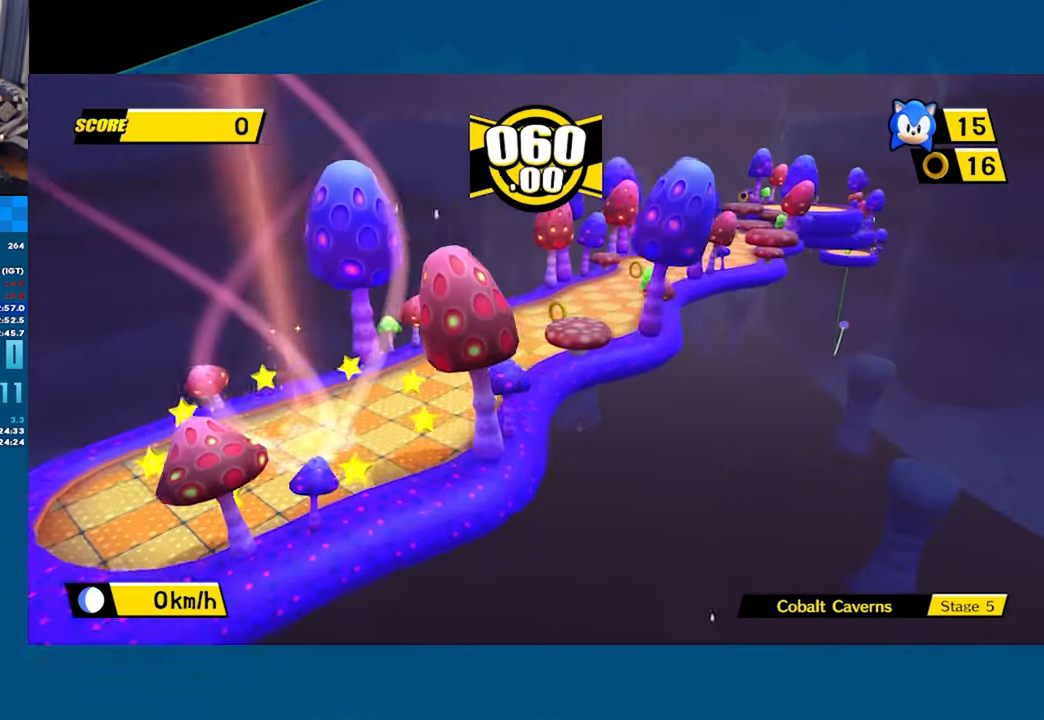
{"buttons": ["A"], "left_stick": "up", "events": []}
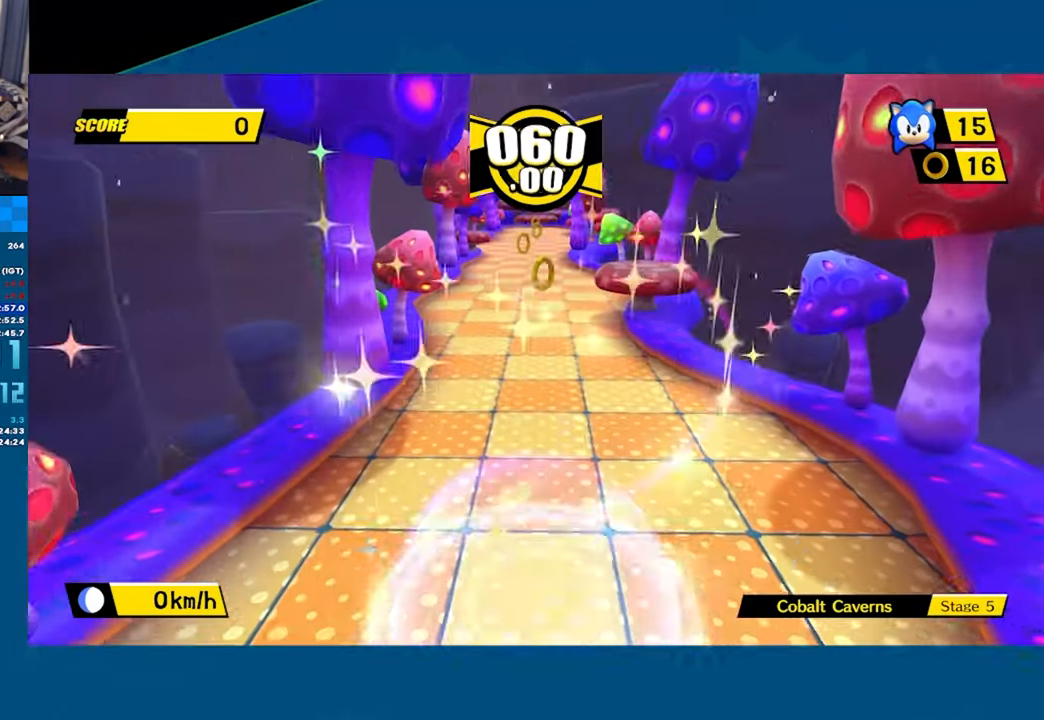
{"buttons": [], "left_stick": "up", "events": [[267, "A", "up"]]}
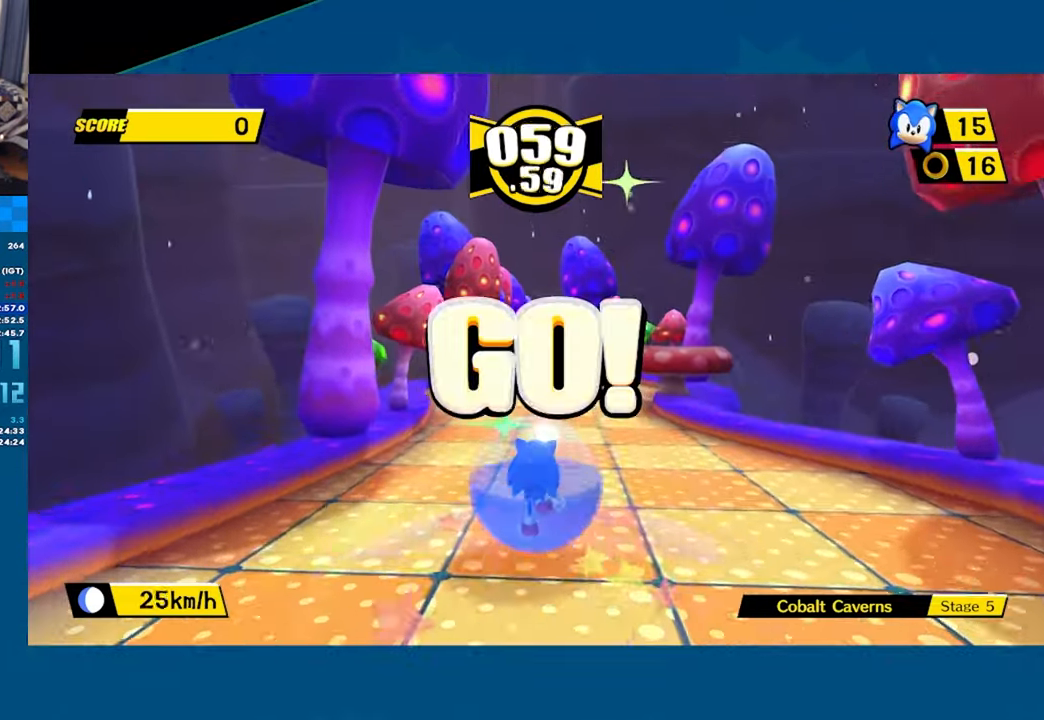
{"buttons": [], "left_stick": "up", "events": []}
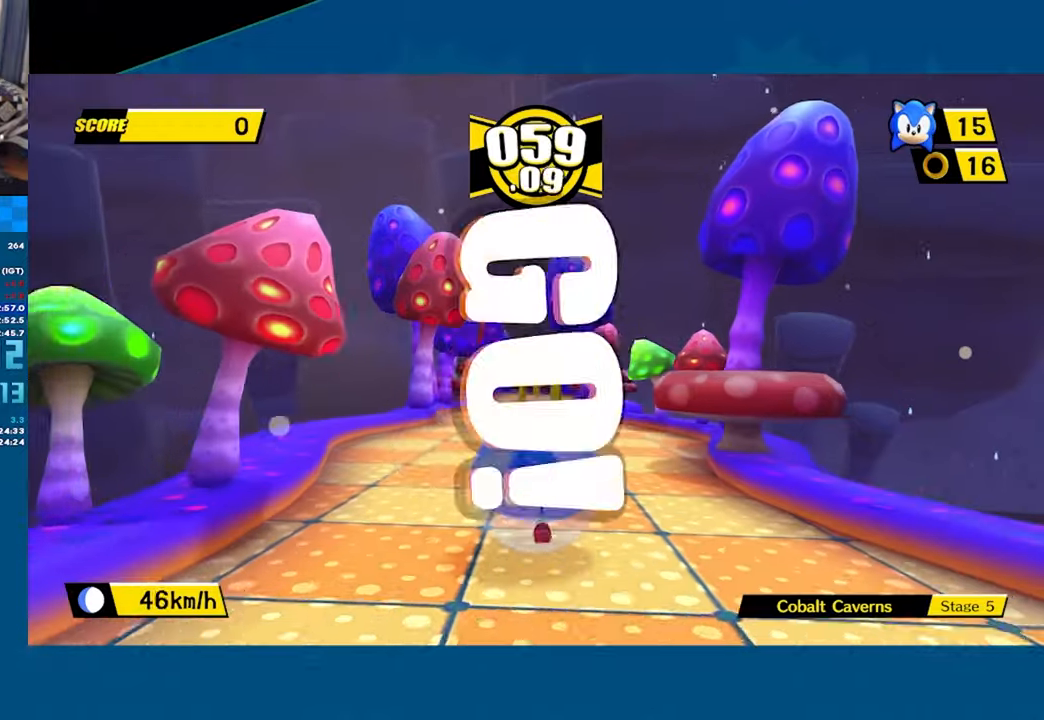
{"buttons": [], "left_stick": "up", "events": []}
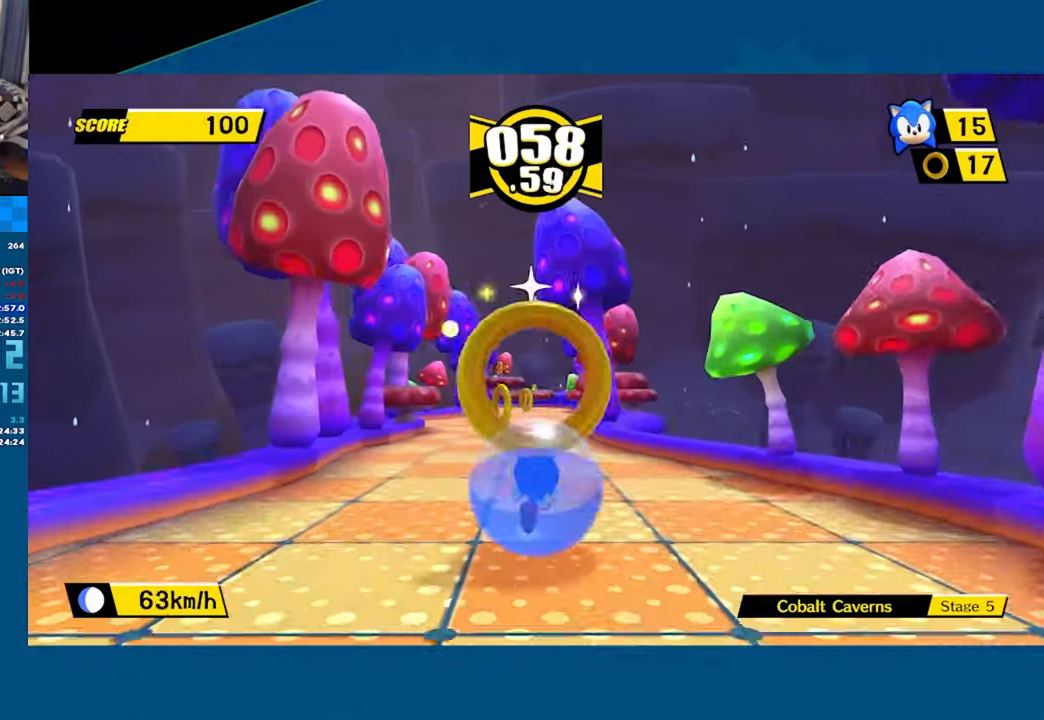
{"buttons": [], "left_stick": "up", "events": []}
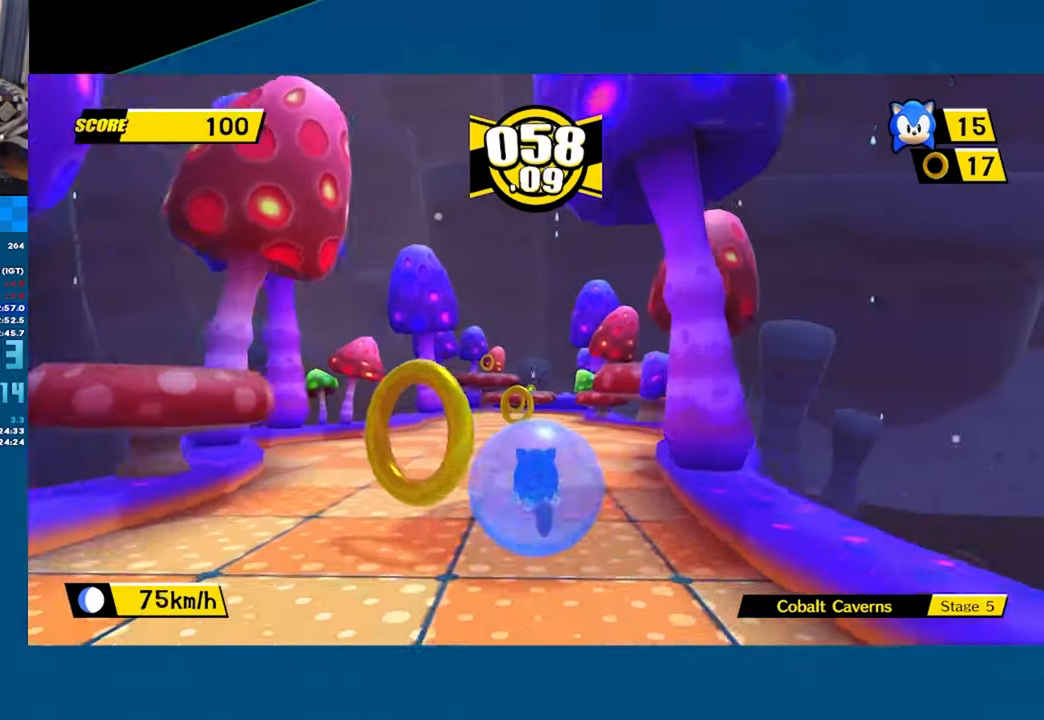
{"buttons": [], "left_stick": "up", "events": []}